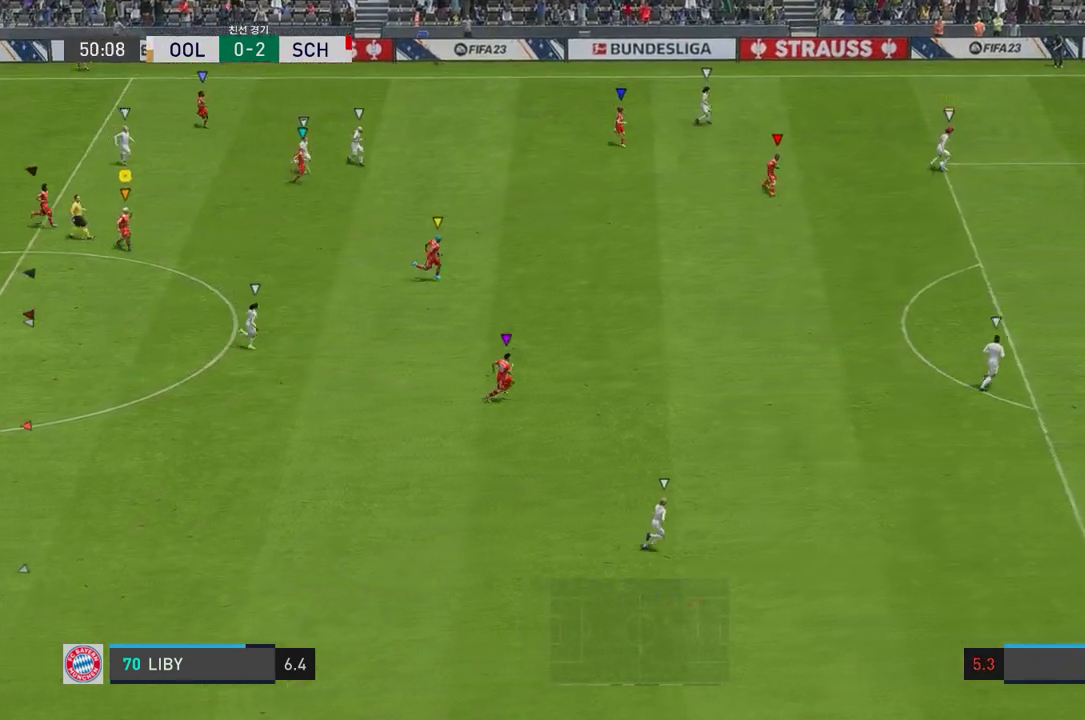
Gameplay with a controller (Xbox layout); each line is a JSON object with the inputs held at the frame after it. "events" lists button and stick changes between this image and that frame as [ms after this image, input, new state], when the widget could be followed in between. Not read: L3.
{"buttons": [], "left_stick": "center", "right_stick": "center", "events": [[200, "left_stick", "center"]]}
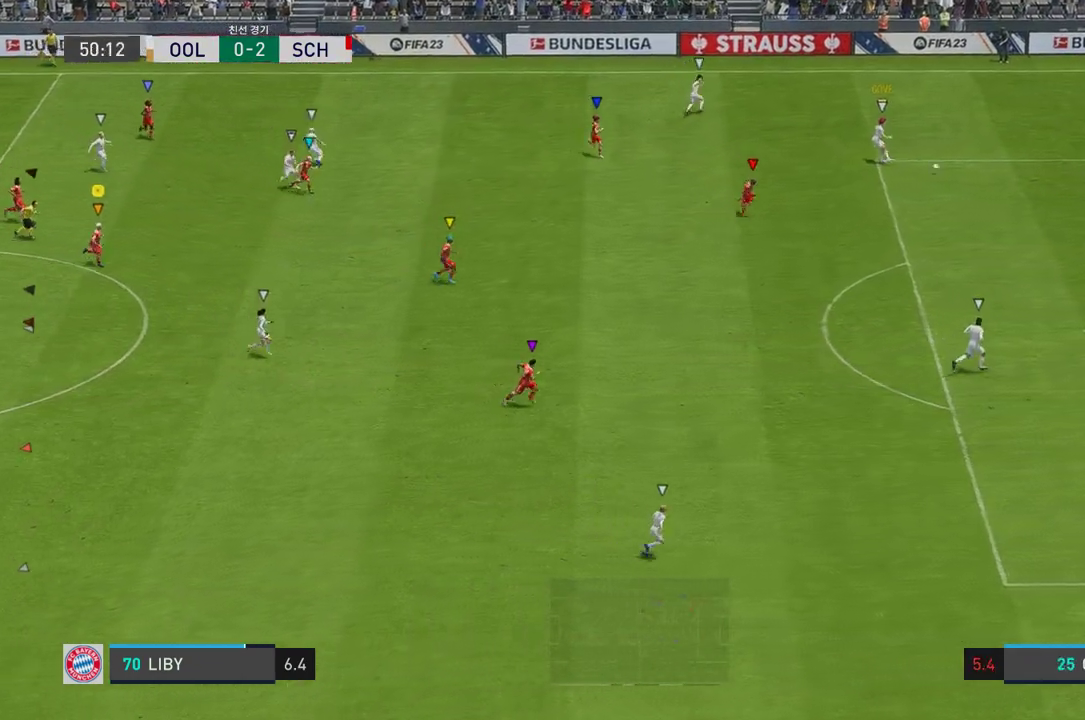
{"buttons": [], "left_stick": "up-right", "right_stick": "center", "events": [[101, "left_stick", "up-right"]]}
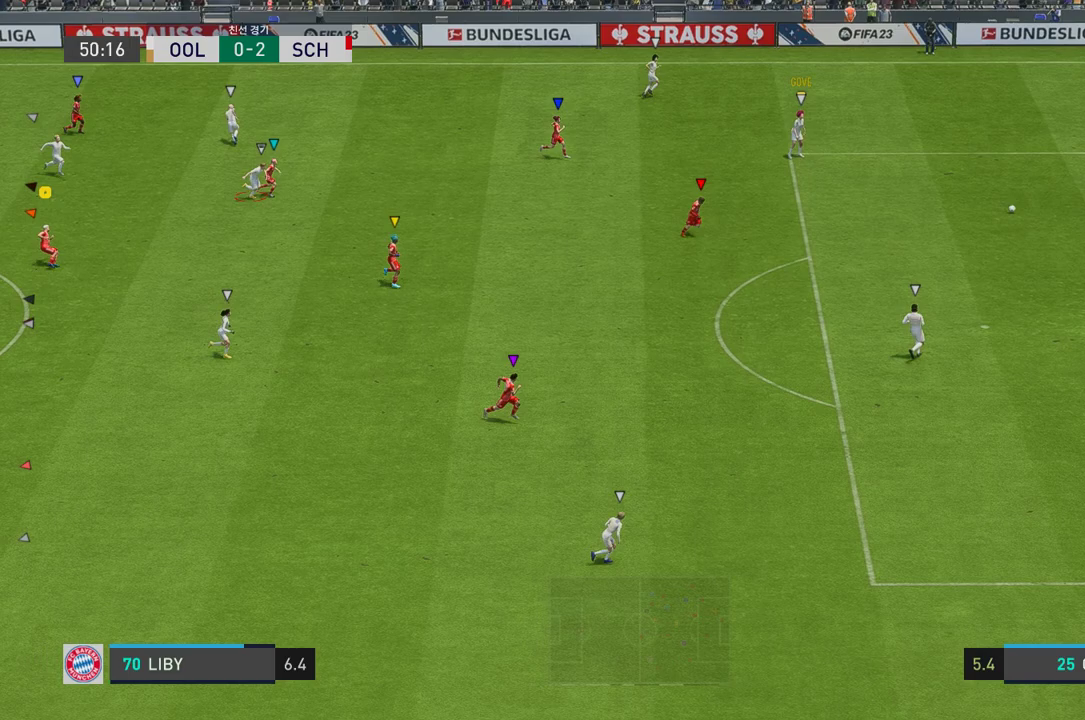
{"buttons": [], "left_stick": "down-right", "right_stick": "center", "events": [[51, "R2", "down"], [117, "left_stick", "down-right"], [151, "R2", "up"]]}
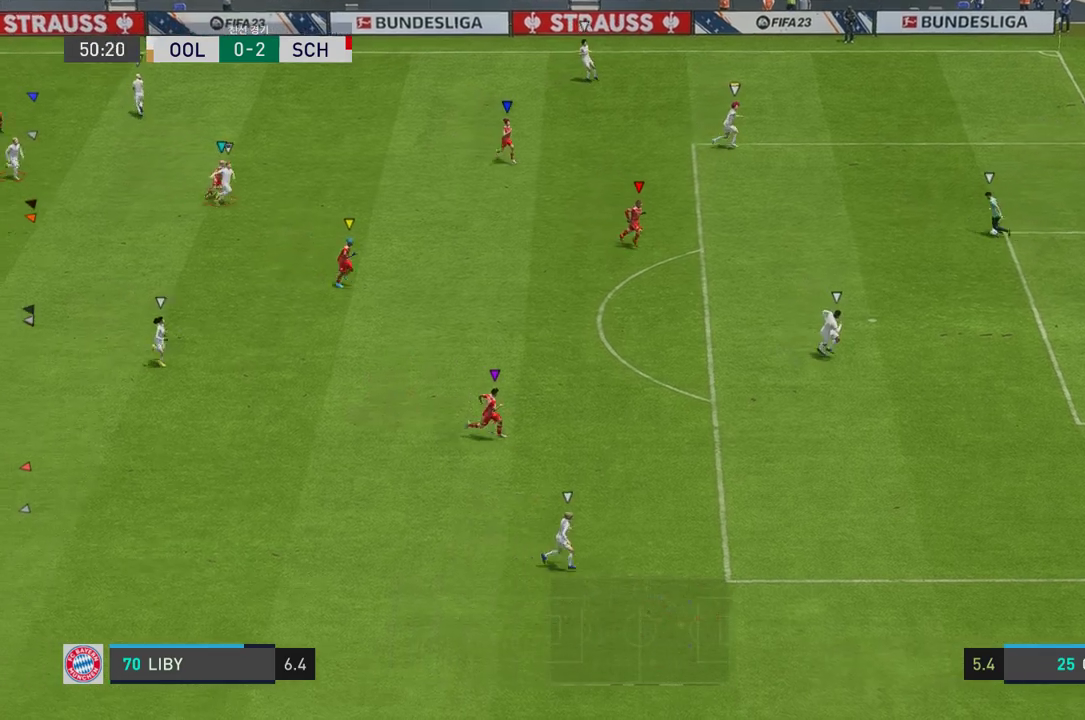
{"buttons": ["R2"], "left_stick": "down-right", "right_stick": "center", "events": [[117, "R2", "down"], [201, "R2", "up"], [402, "R2", "down"]]}
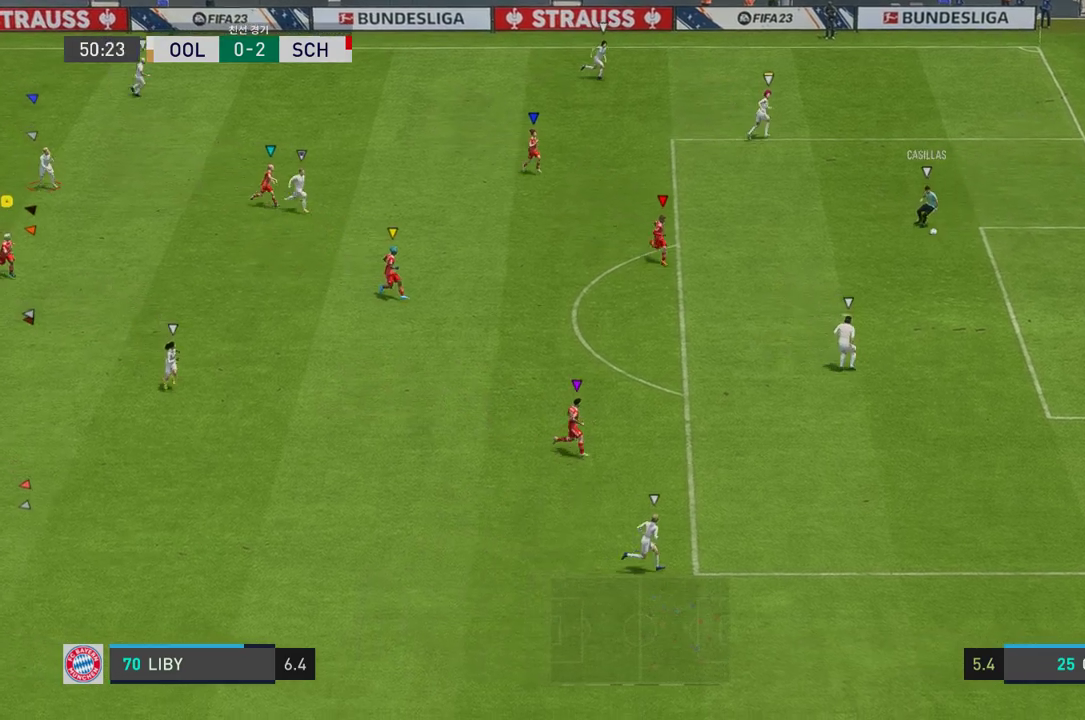
{"buttons": ["R2"], "left_stick": "down-right", "right_stick": "center", "events": []}
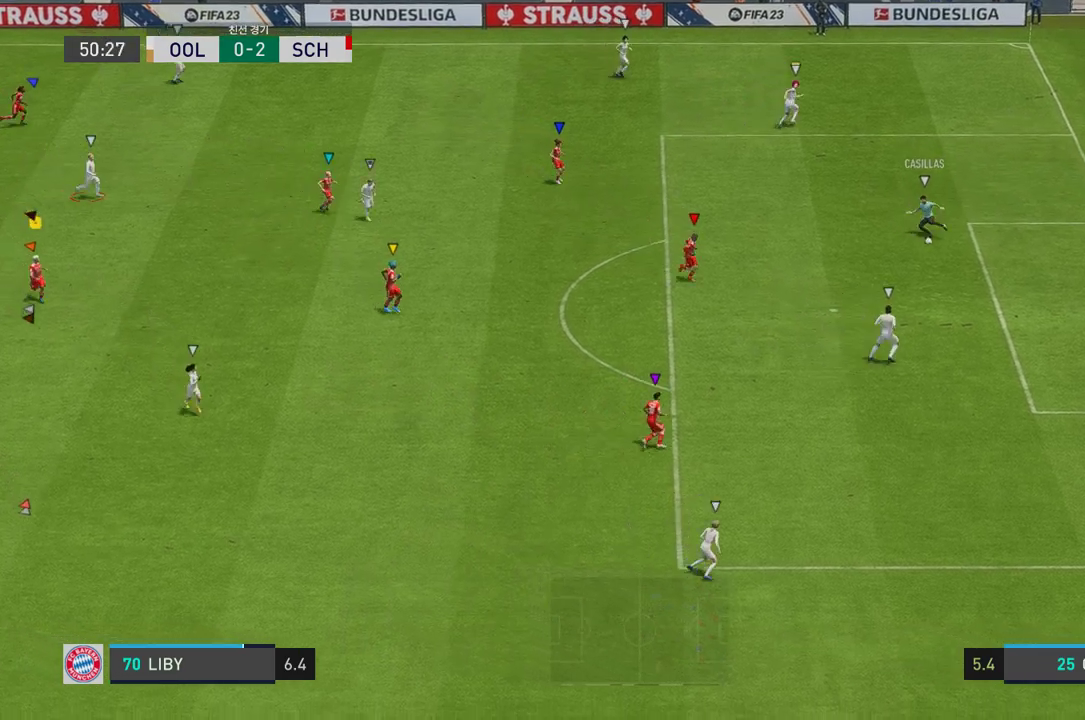
{"buttons": ["R2"], "left_stick": "down", "right_stick": "center", "events": [[67, "left_stick", "down"]]}
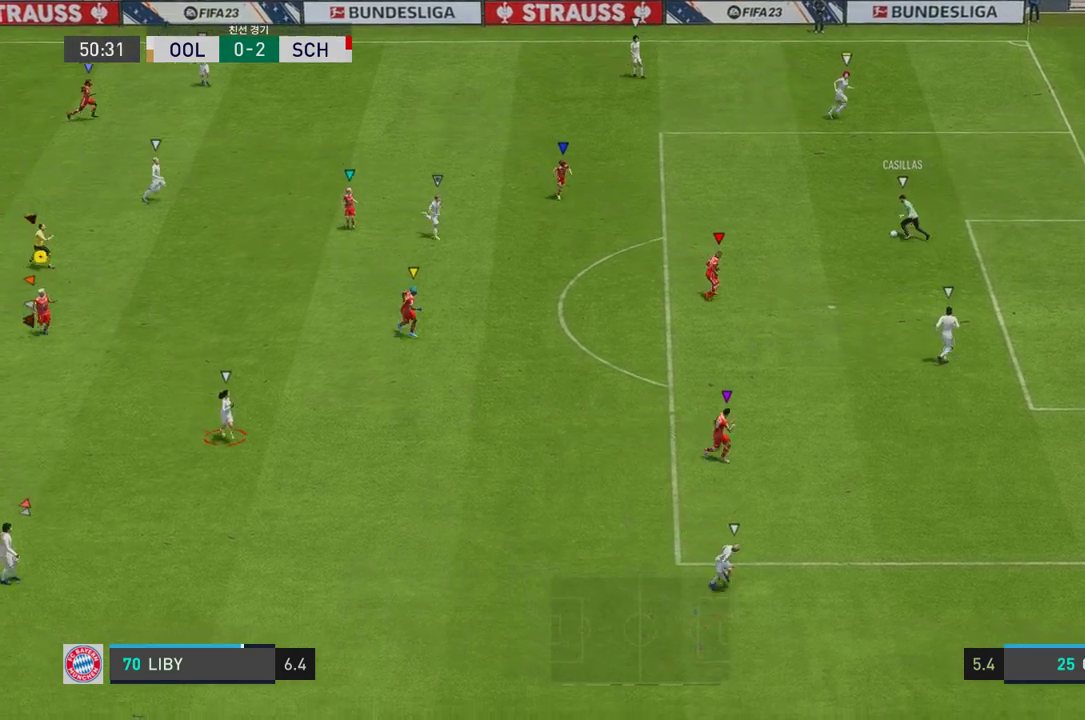
{"buttons": [], "left_stick": "up", "right_stick": "center", "events": [[184, "left_stick", "center"], [235, "R2", "up"], [268, "left_stick", "up"]]}
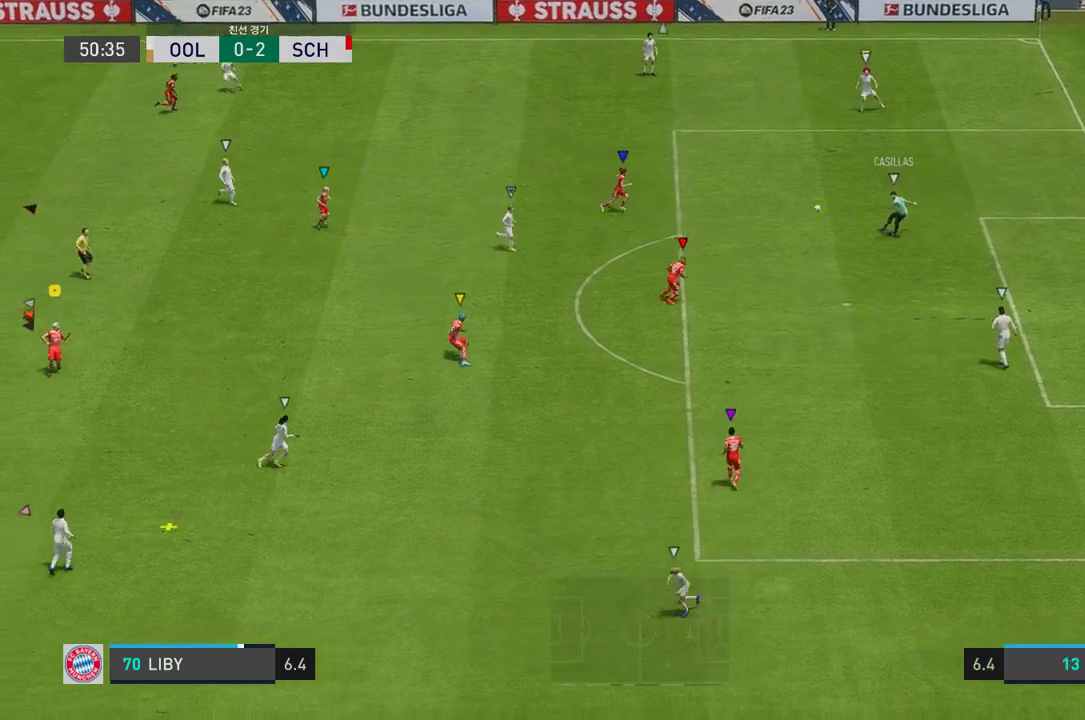
{"buttons": [], "left_stick": "center", "right_stick": "center", "events": [[485, "left_stick", "center"]]}
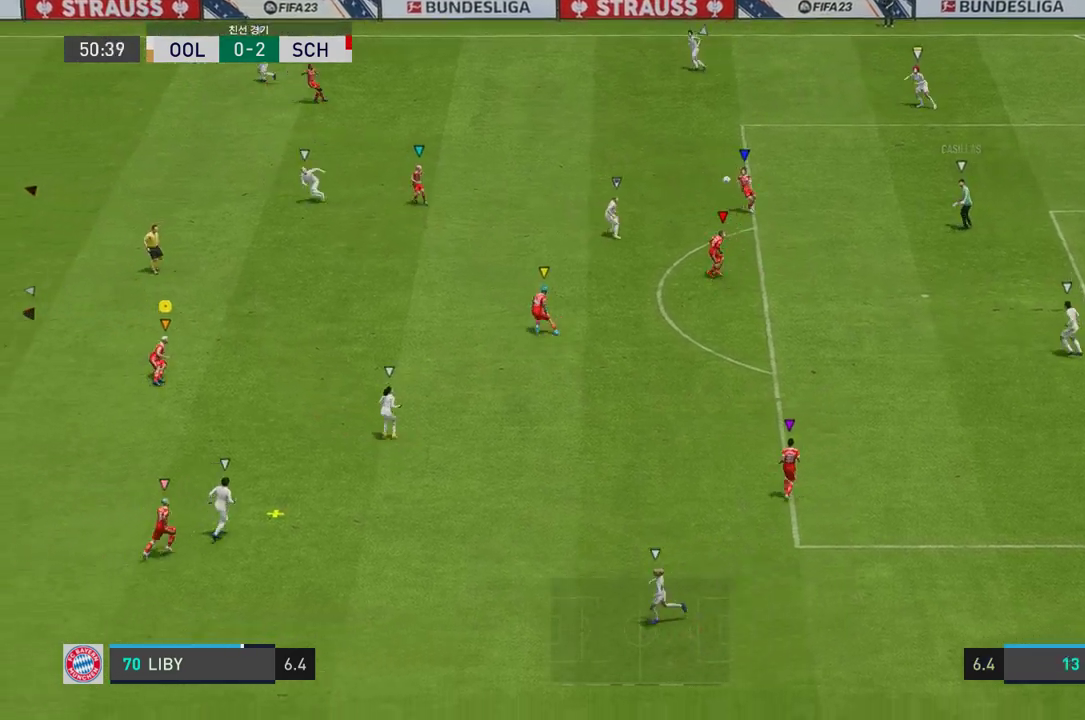
{"buttons": ["R2"], "left_stick": "down-left", "right_stick": "center", "events": [[50, "left_stick", "down-left"], [201, "R2", "down"]]}
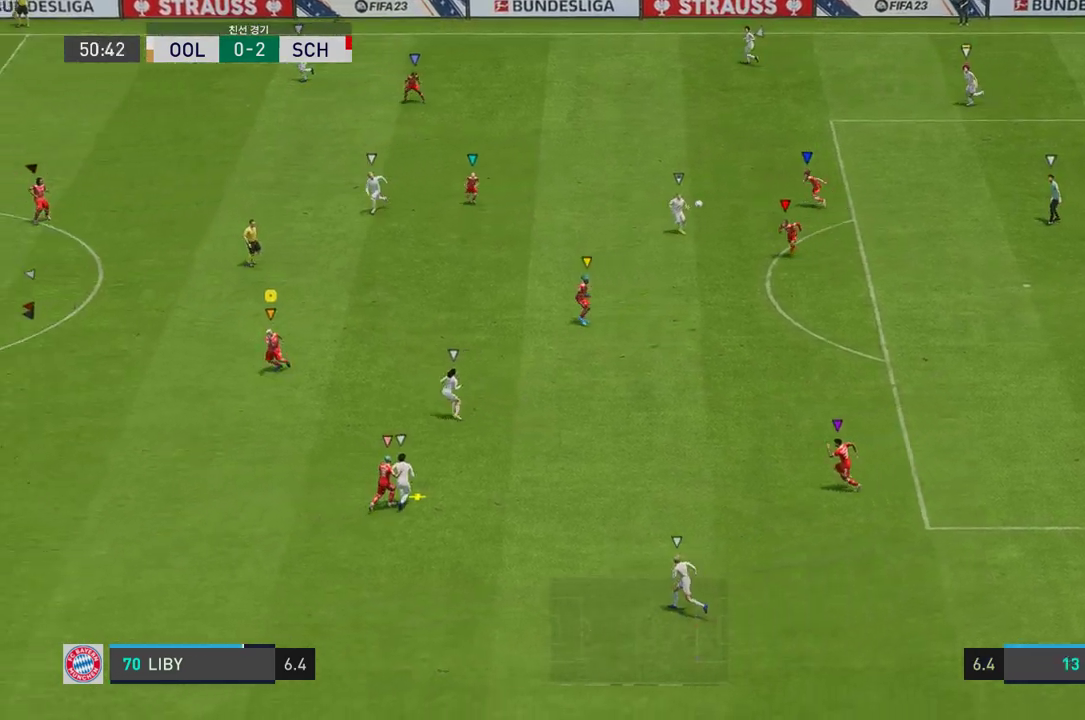
{"buttons": ["R2"], "left_stick": "down", "right_stick": "center", "events": [[33, "left_stick", "down"]]}
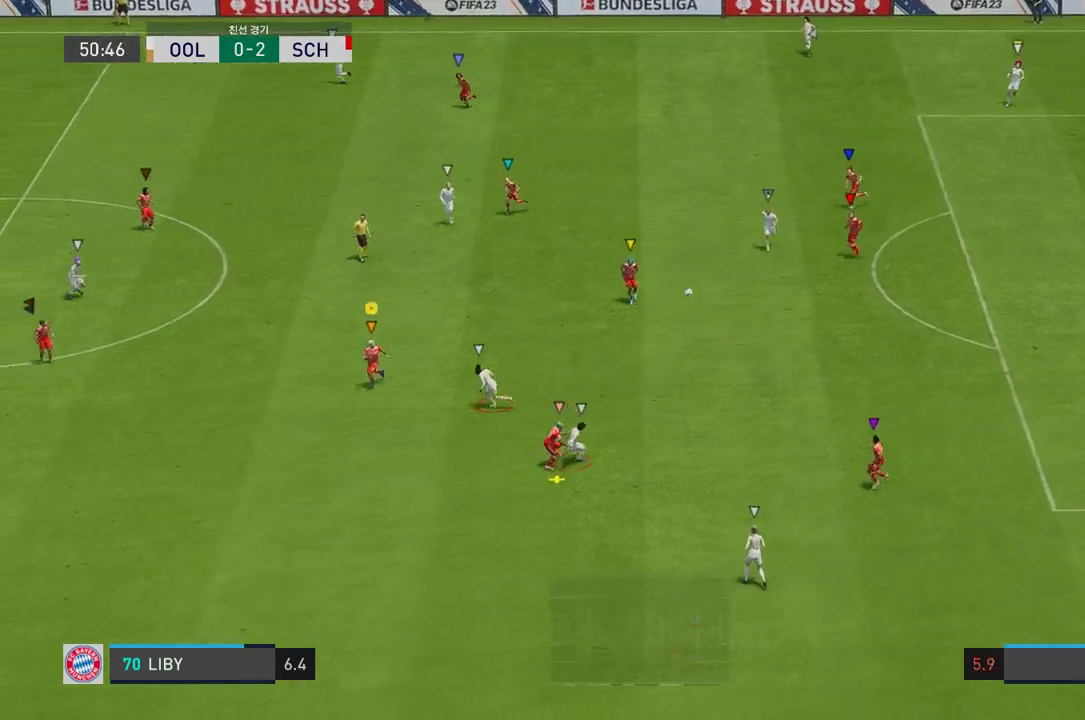
{"buttons": ["L2", "R2"], "left_stick": "left", "right_stick": "center", "events": [[101, "R2", "up"], [184, "left_stick", "center"], [201, "L2", "down"], [268, "left_stick", "up"], [335, "left_stick", "up-left"], [435, "left_stick", "left"], [485, "R2", "down"]]}
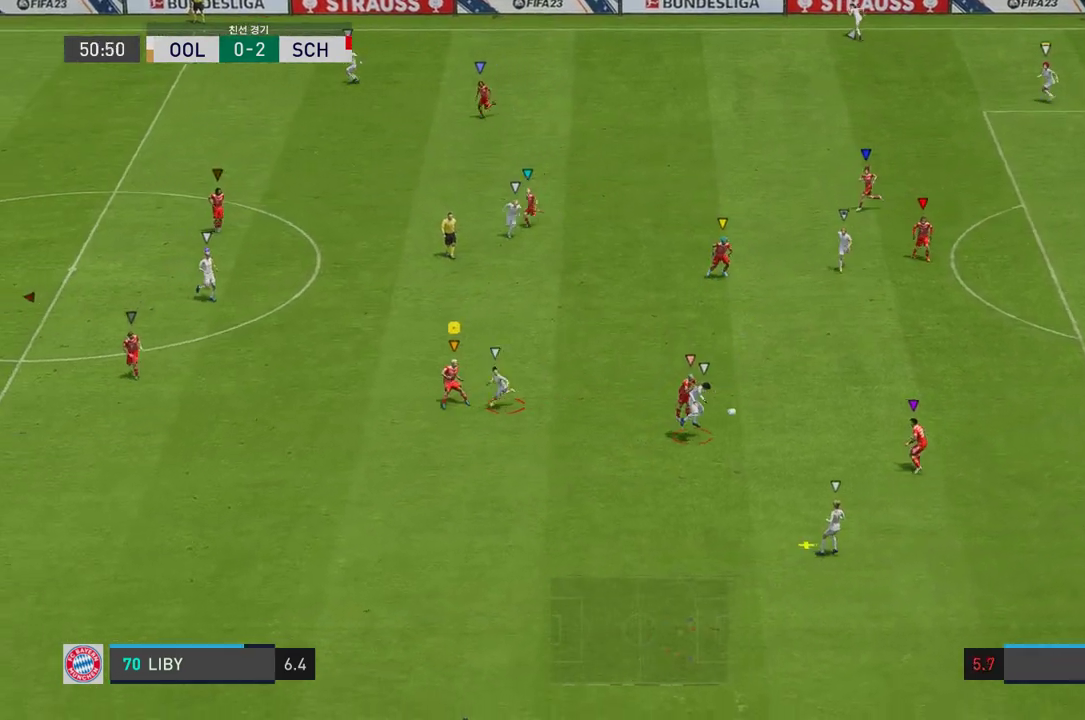
{"buttons": ["L2", "R2"], "left_stick": "down-left", "right_stick": "center", "events": [[34, "left_stick", "down-left"], [134, "left_stick", "down"], [485, "left_stick", "down-left"]]}
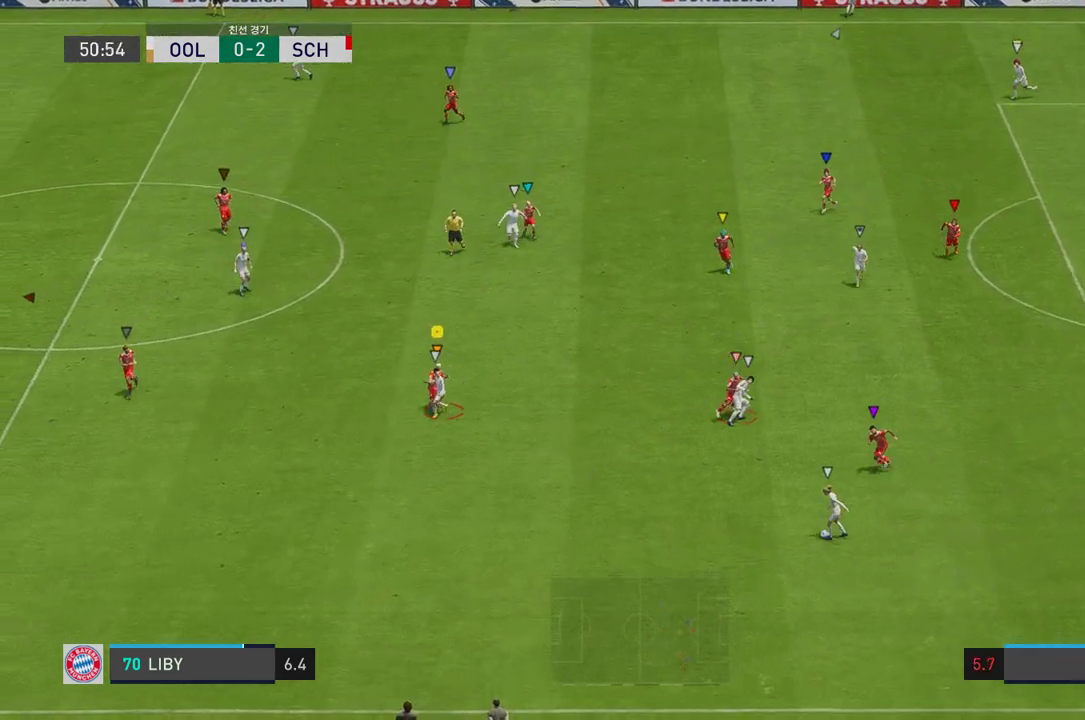
{"buttons": ["R2"], "left_stick": "down-left", "right_stick": "center", "events": [[218, "L2", "up"]]}
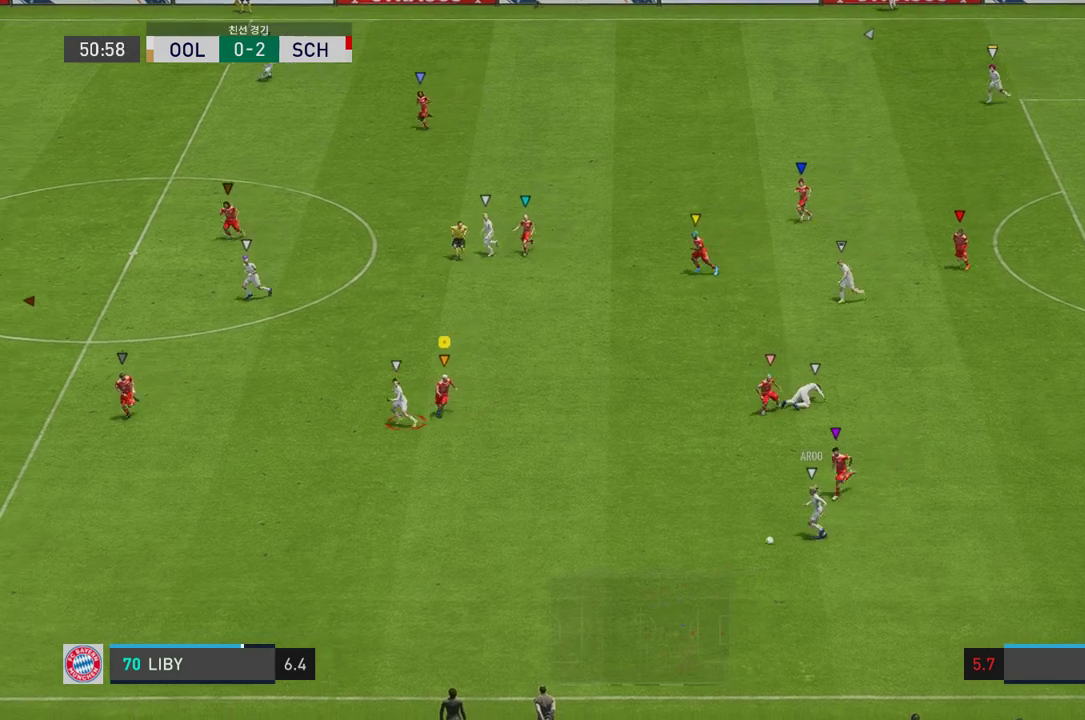
{"buttons": ["R2"], "left_stick": "down-left", "right_stick": "center", "events": []}
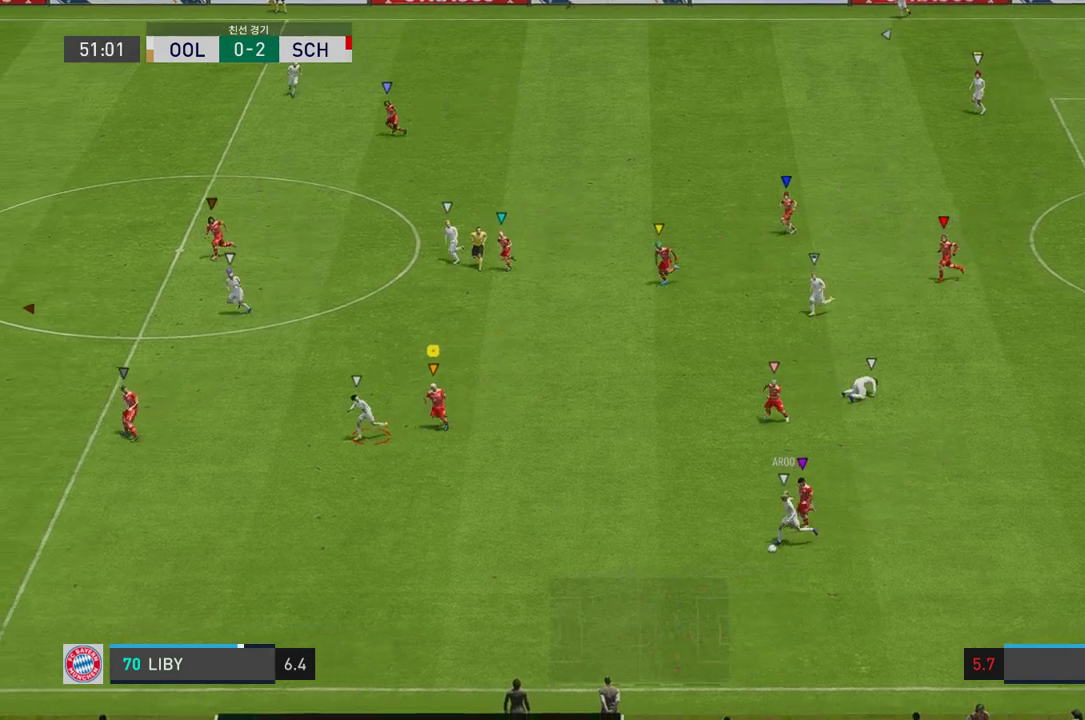
{"buttons": ["R2"], "left_stick": "down-left", "right_stick": "center", "events": []}
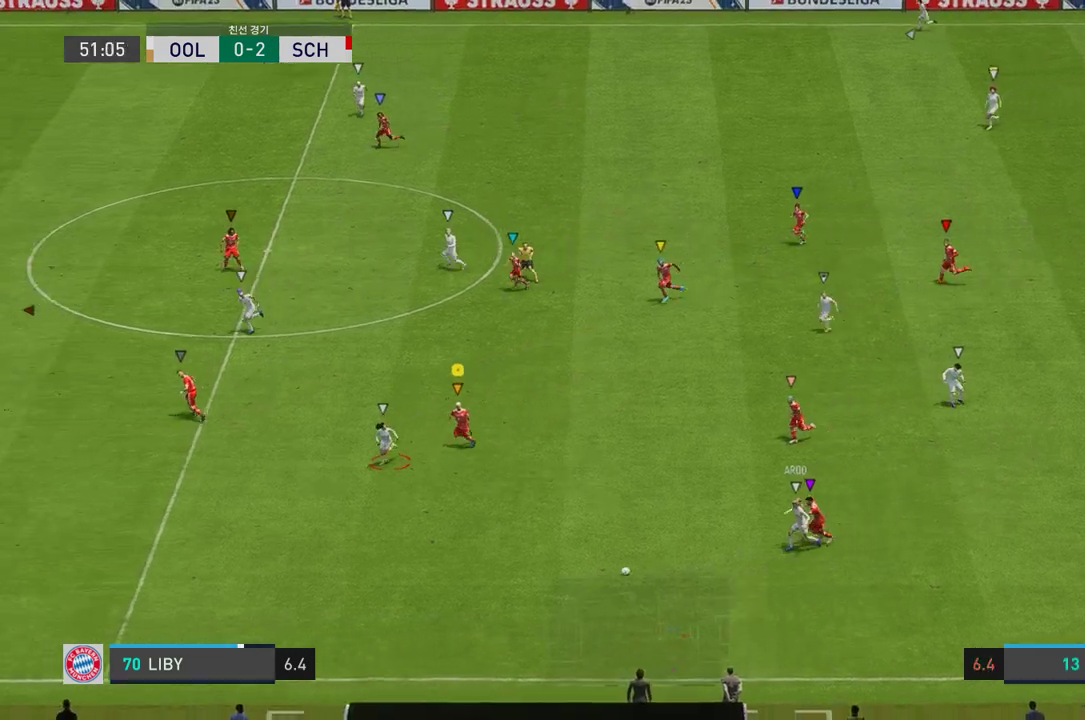
{"buttons": ["R2"], "left_stick": "down-left", "right_stick": "center", "events": []}
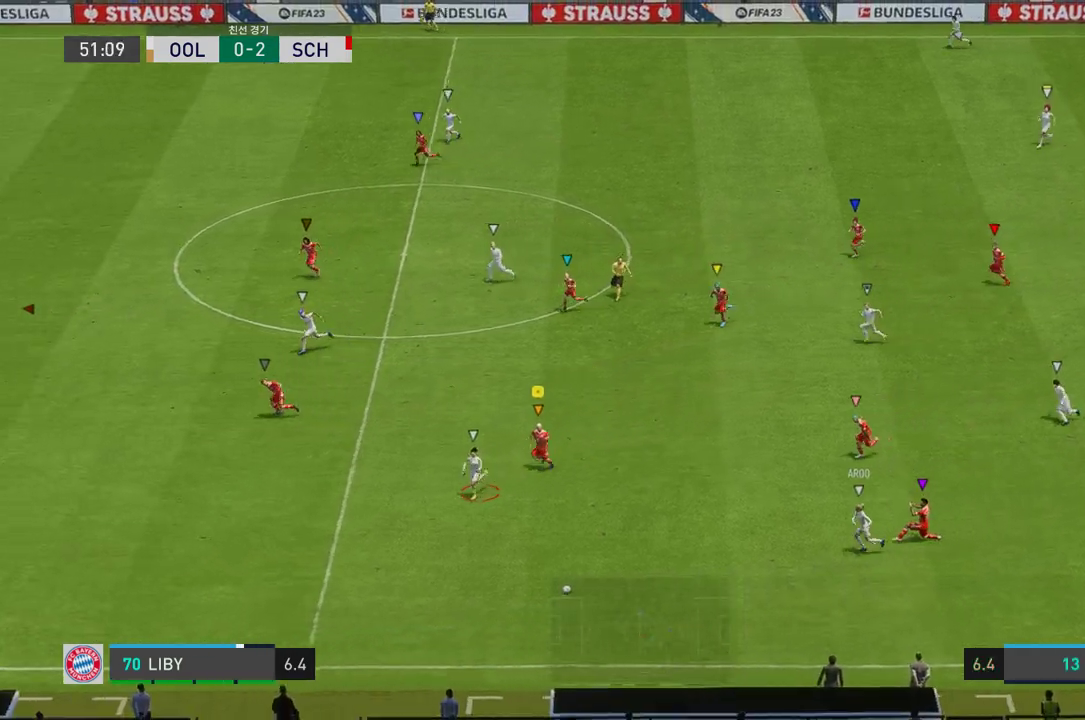
{"buttons": ["R2"], "left_stick": "down-left", "right_stick": "center", "events": []}
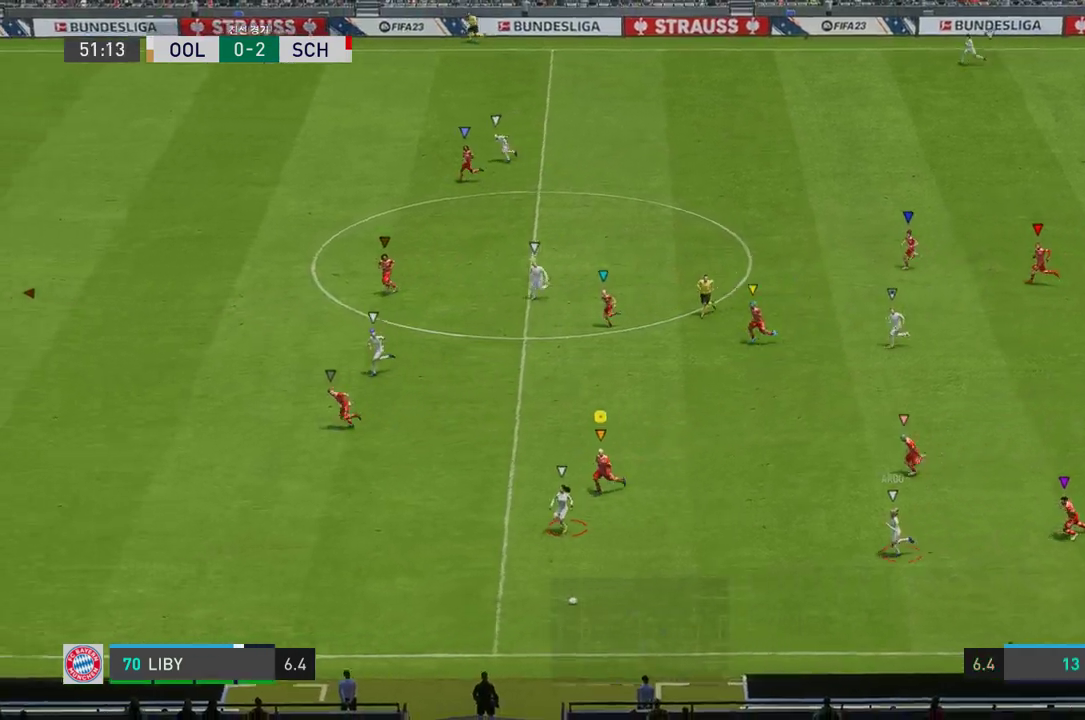
{"buttons": ["R2"], "left_stick": "down-left", "right_stick": "center", "events": []}
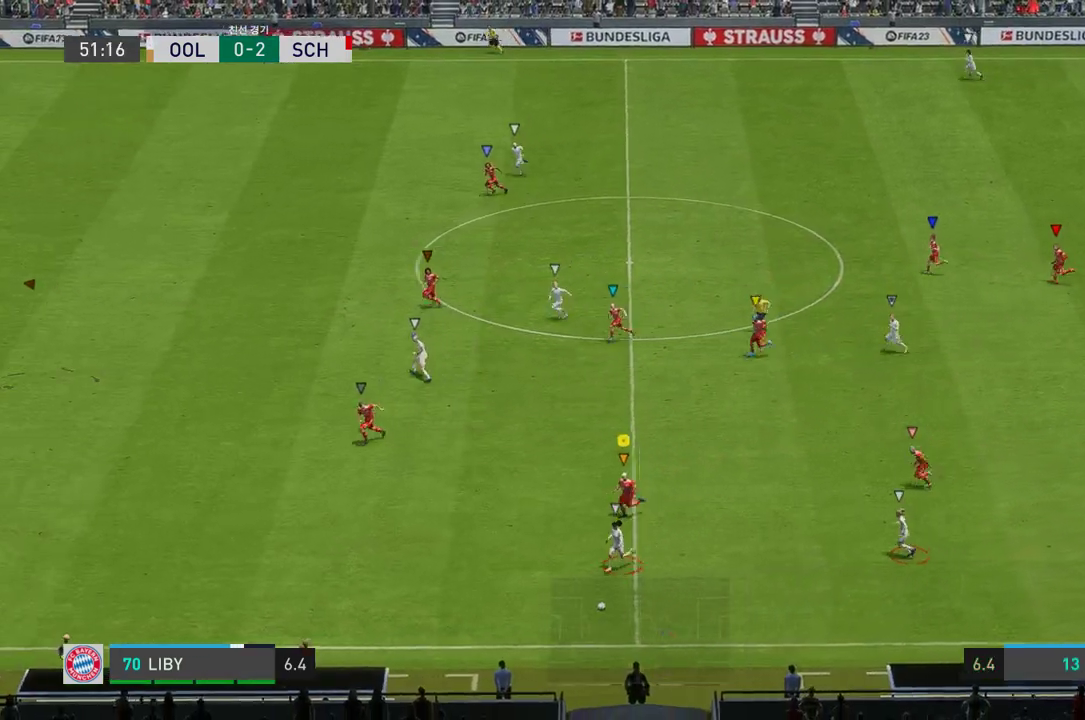
{"buttons": ["R2"], "left_stick": "center", "right_stick": "center", "events": [[351, "left_stick", "left"], [485, "left_stick", "center"]]}
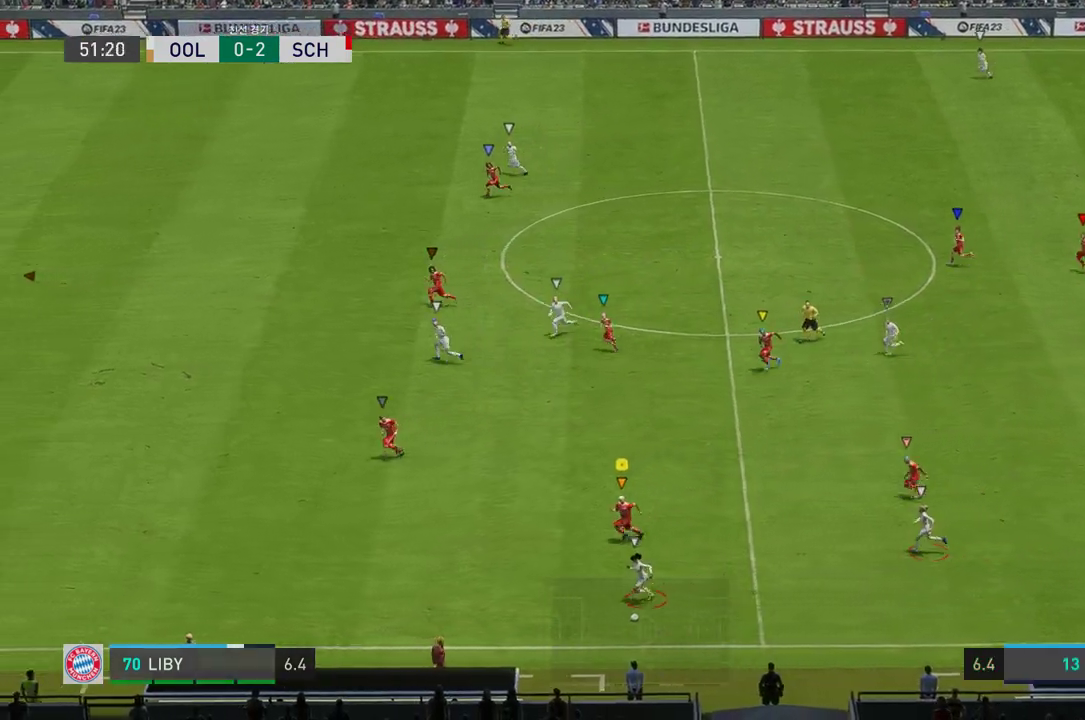
{"buttons": ["L2"], "left_stick": "down-right", "right_stick": "center", "events": [[101, "R2", "up"], [168, "left_stick", "left"], [385, "left_stick", "down"], [419, "L2", "down"], [452, "left_stick", "down-right"]]}
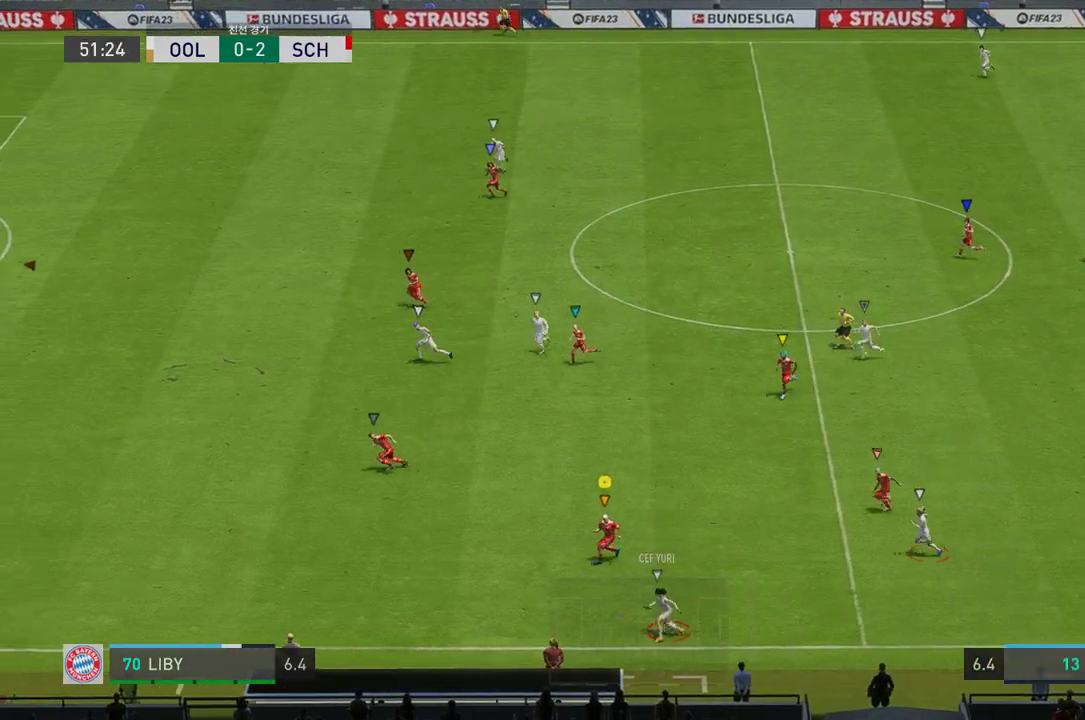
{"buttons": ["L2", "R2"], "left_stick": "down-right", "right_stick": "center", "events": [[234, "left_stick", "down-left"], [284, "R2", "down"], [368, "left_stick", "down-right"]]}
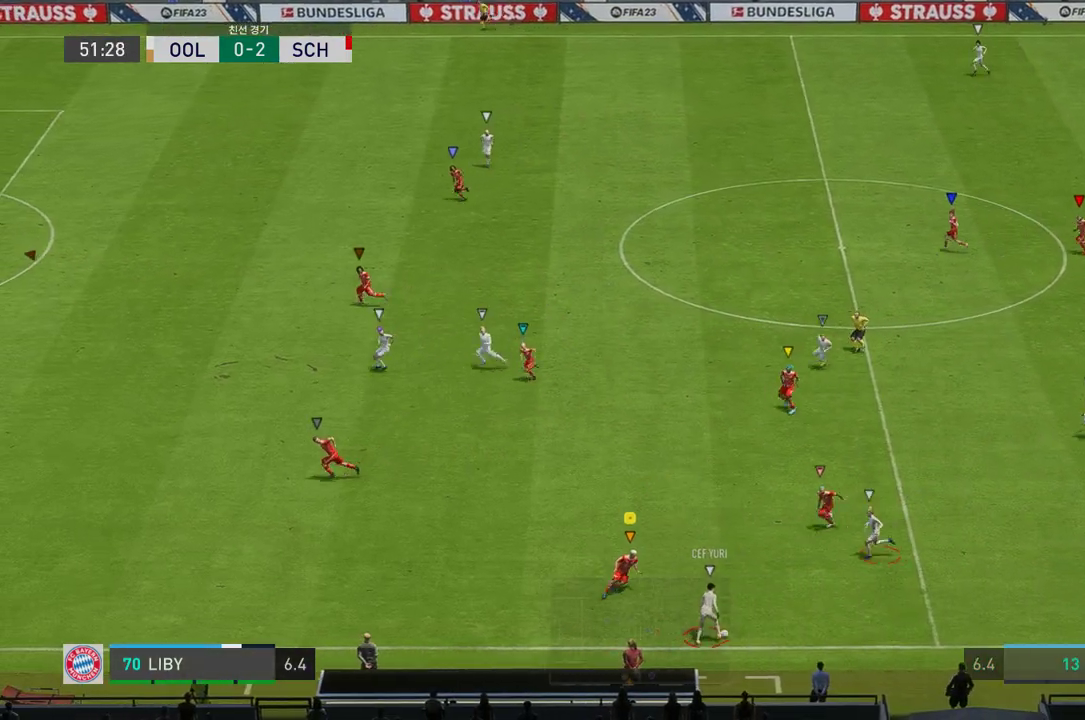
{"buttons": ["L2", "R2"], "left_stick": "up-right", "right_stick": "center", "events": [[67, "left_stick", "right"], [485, "left_stick", "up-right"]]}
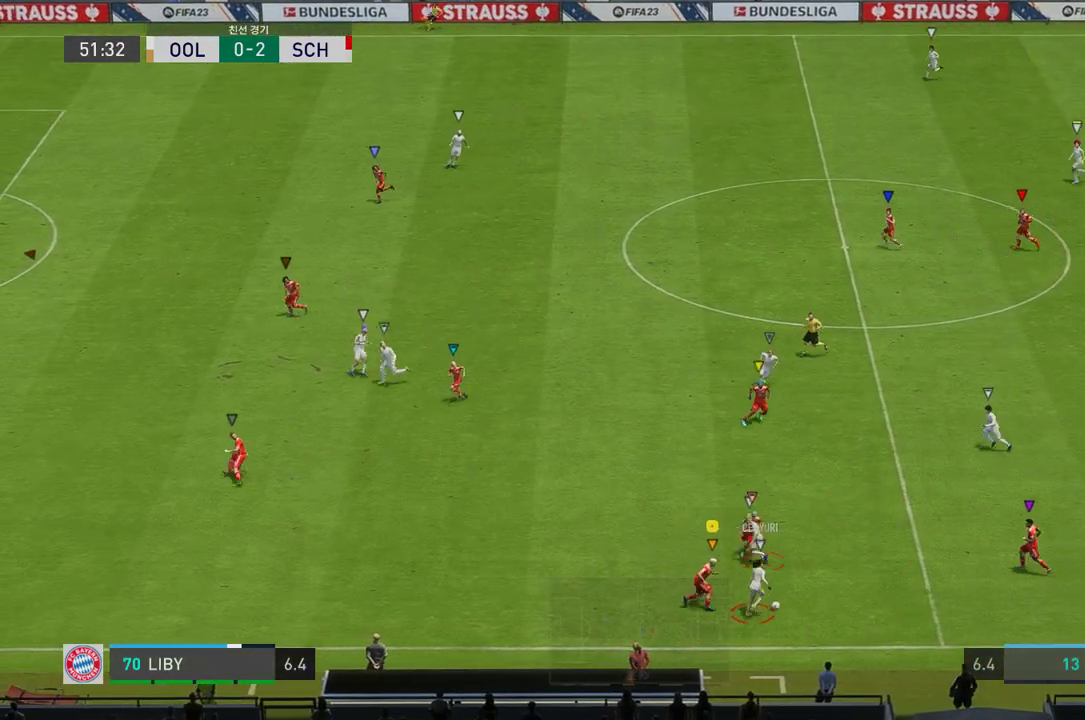
{"buttons": ["L2", "R2"], "left_stick": "up-right", "right_stick": "center", "events": []}
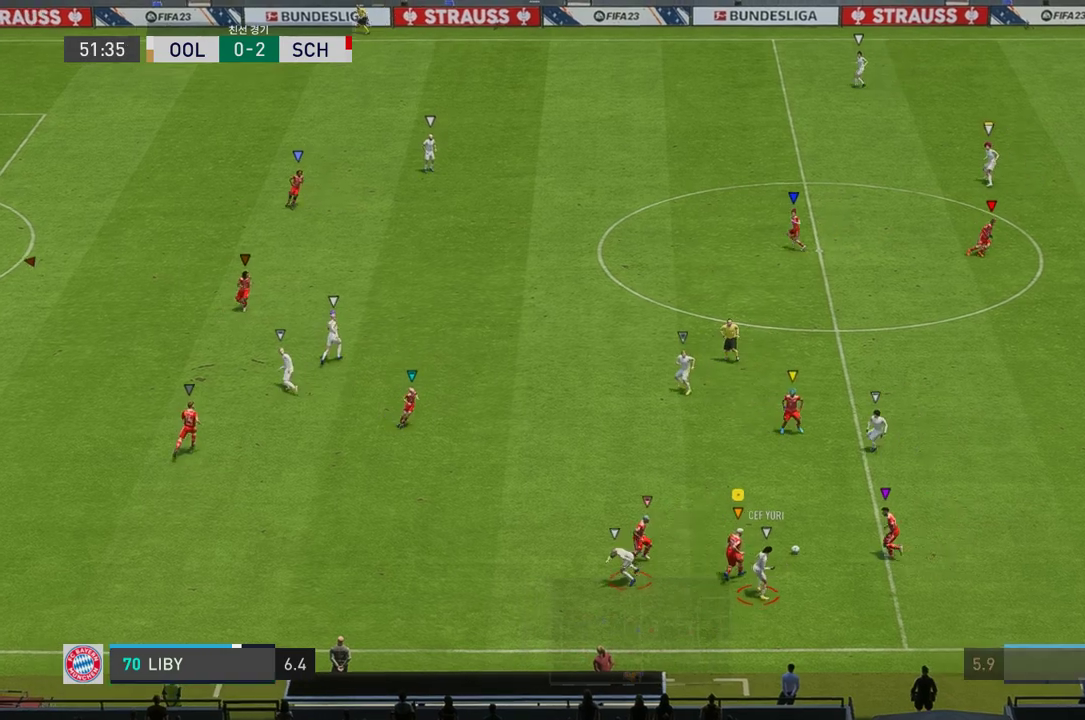
{"buttons": ["L2", "R2"], "left_stick": "up", "right_stick": "center", "events": [[67, "left_stick", "right"], [234, "left_stick", "up-right"], [384, "left_stick", "up"]]}
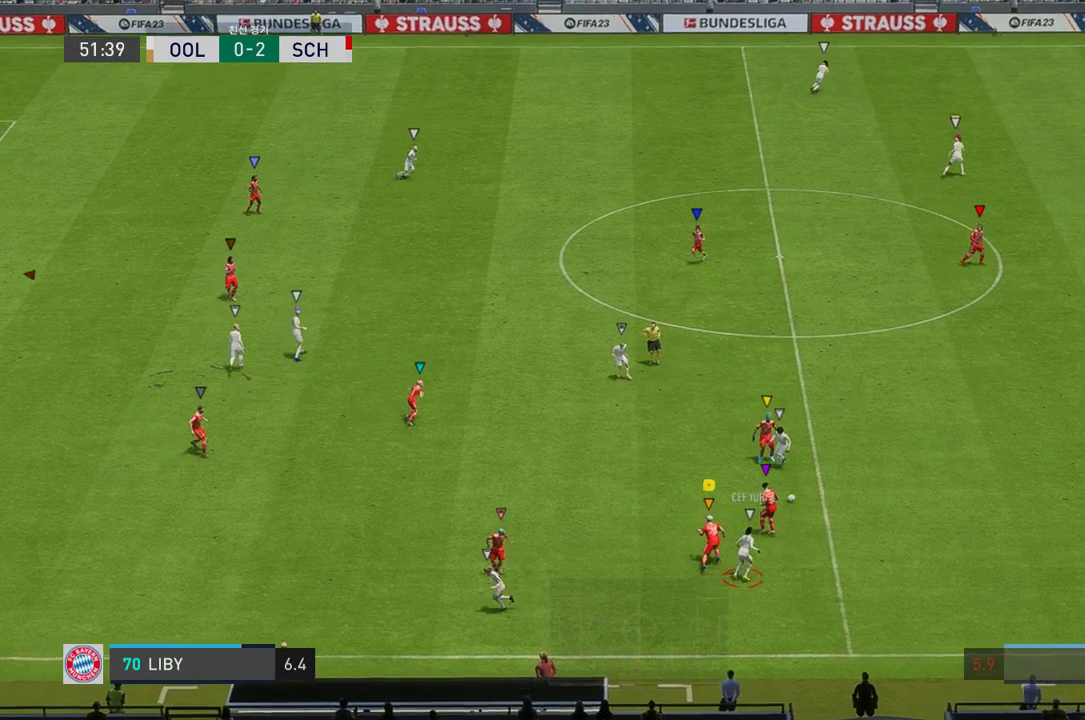
{"buttons": ["L2", "R2"], "left_stick": "up-left", "right_stick": "center", "events": [[51, "left_stick", "up-left"]]}
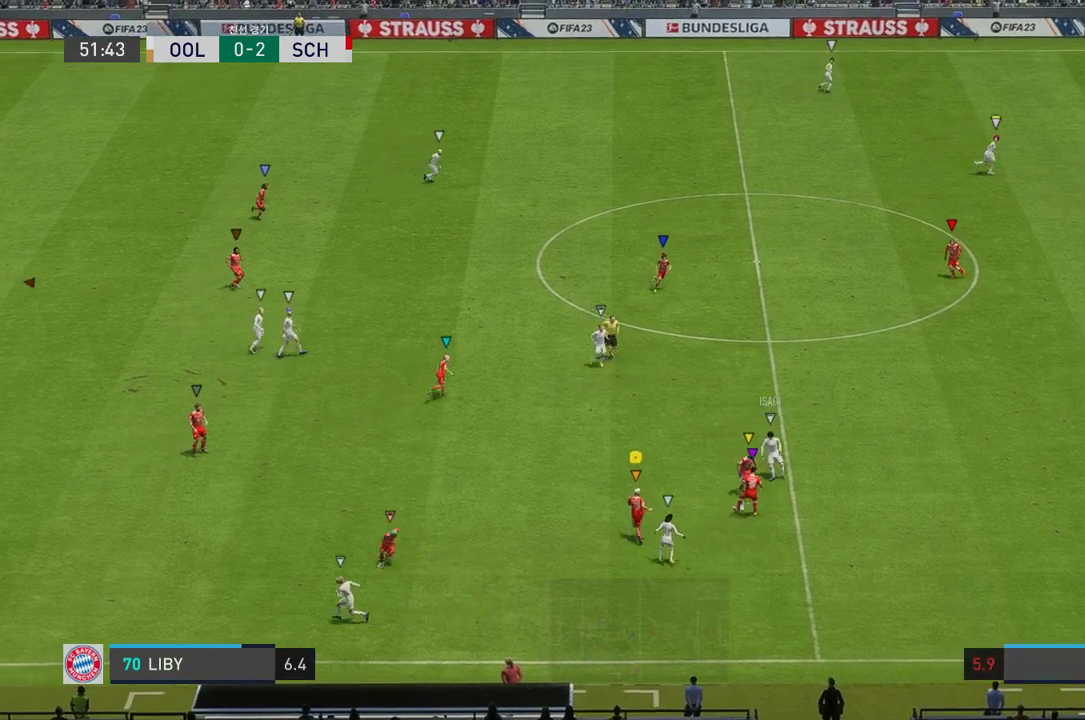
{"buttons": ["L2", "R2"], "left_stick": "up-left", "right_stick": "center", "events": []}
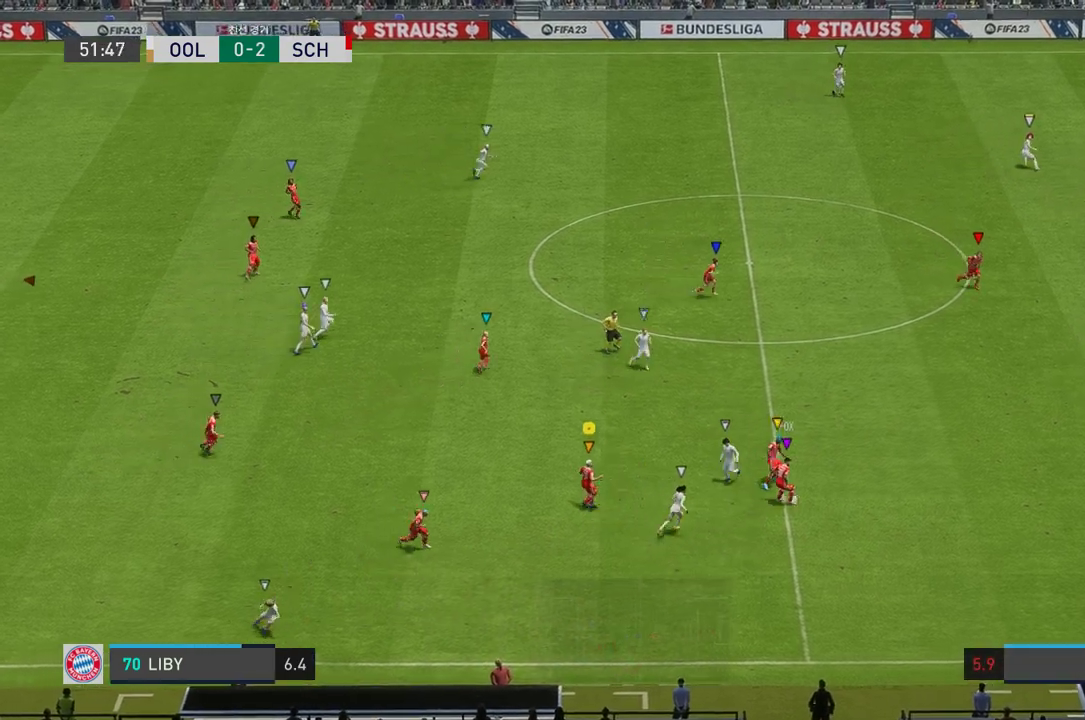
{"buttons": [], "left_stick": "up-right", "right_stick": "center", "events": [[134, "left_stick", "up-right"], [150, "R2", "up"], [401, "L2", "up"]]}
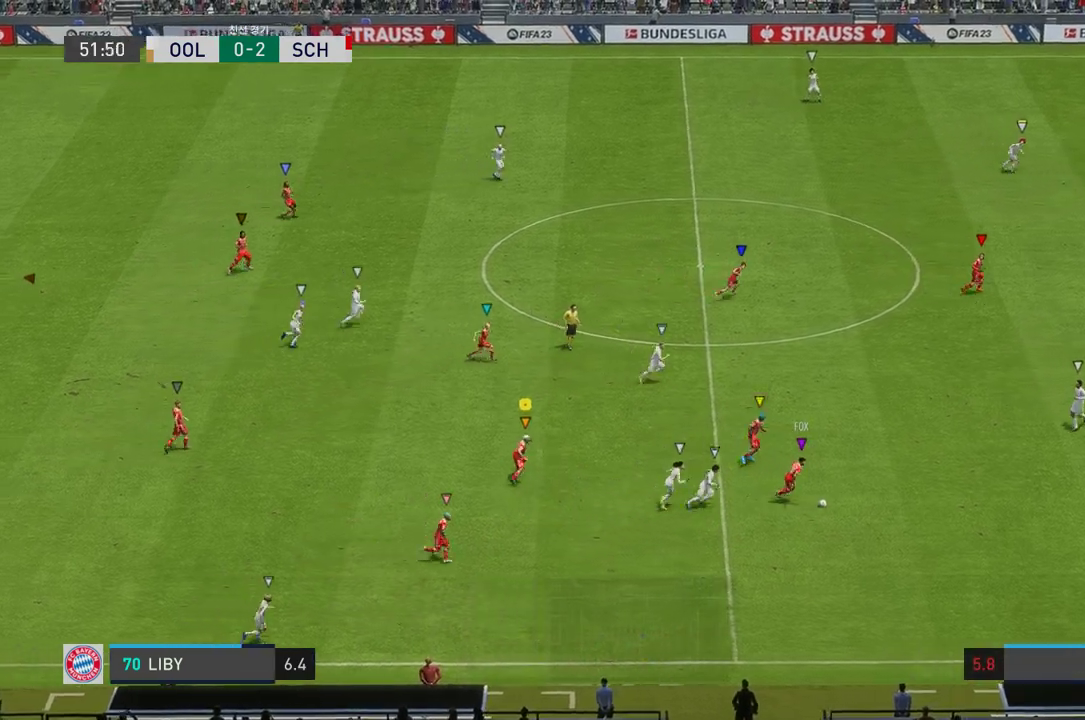
{"buttons": ["R2"], "left_stick": "up-right", "right_stick": "center", "events": [[16, "R2", "down"]]}
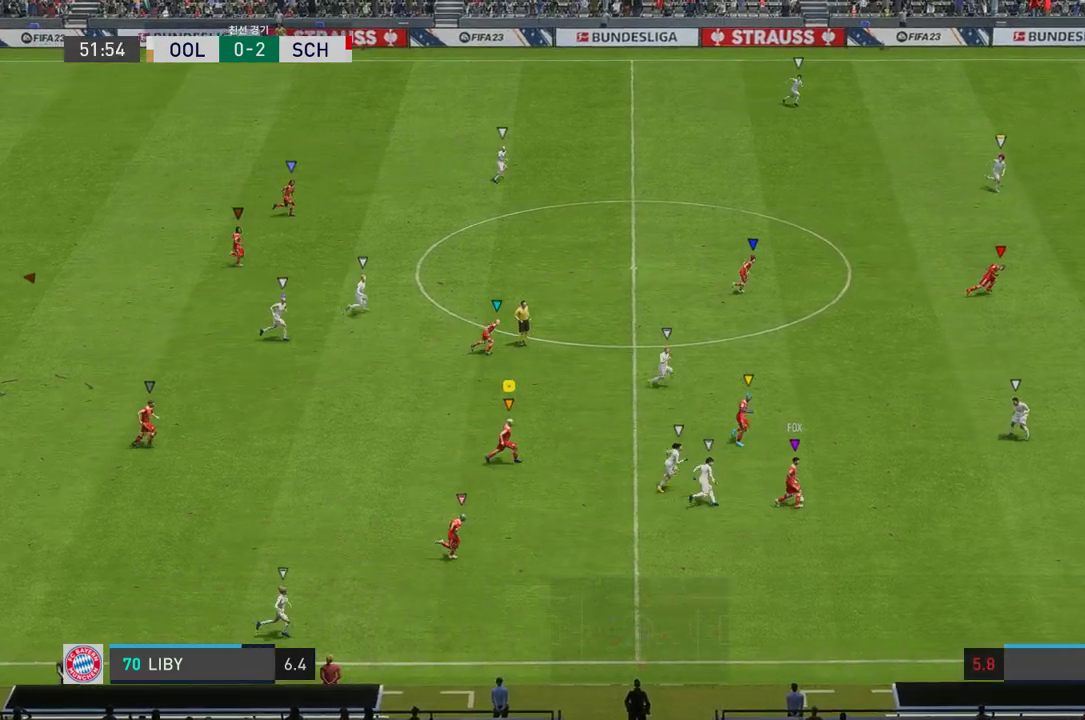
{"buttons": [], "left_stick": "up-right", "right_stick": "center", "events": [[469, "R2", "up"]]}
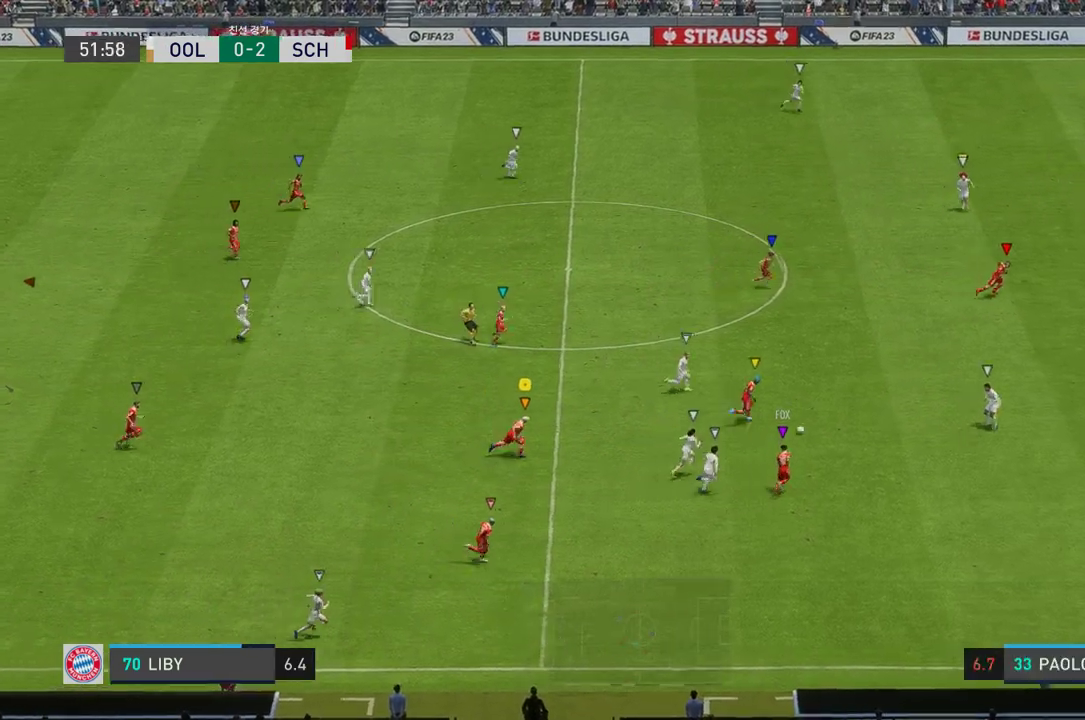
{"buttons": [], "left_stick": "up-right", "right_stick": "center", "events": []}